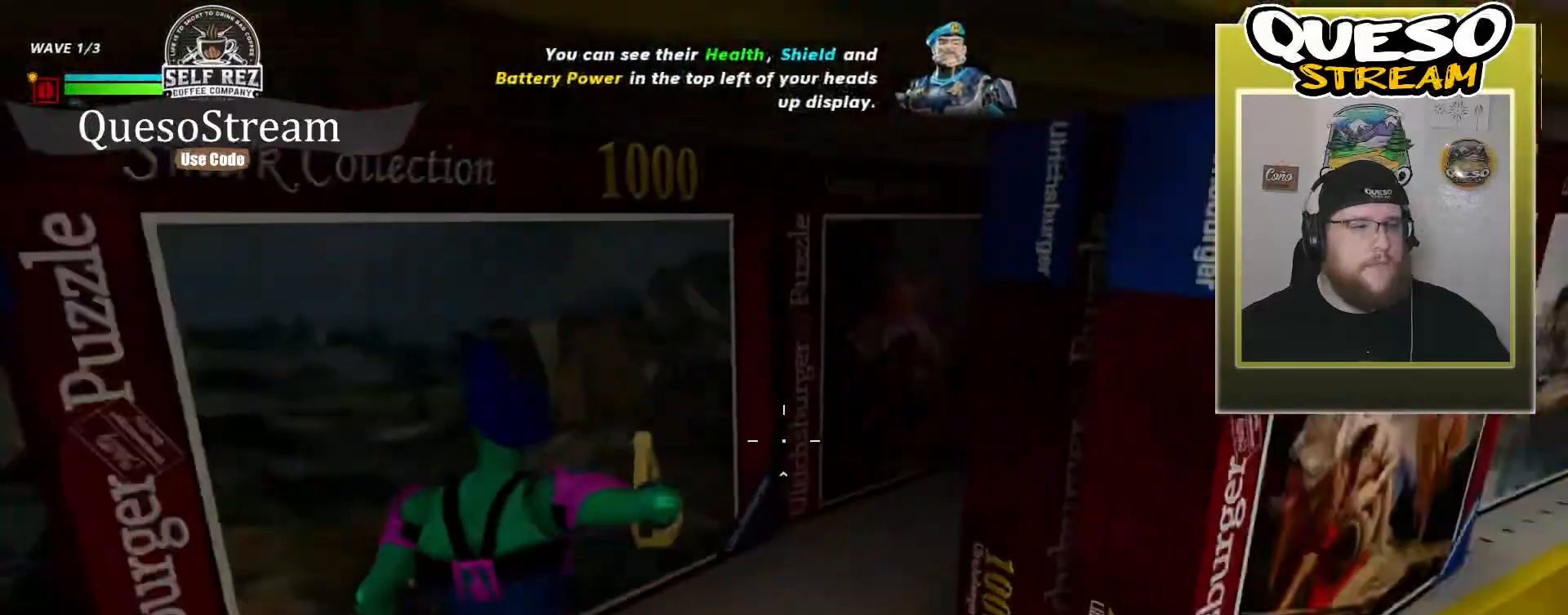
Gameplay with keyboard and mouse; each line is a JSON object with the keys and mouse buttons held at the frame after it. "events" lists presses ("down") and releases ("up") of "1", "2", "3", "4", "5", "a", "alt", "c", "caps_lock", "ctrl", "d", "e", "f", "g", "q", "r", "s", "shift", "space", "t", "tab", "v", "w", "x", "z", "mouse_left", "mouse_wheel" and "mouse_right" between this image and that frame as [ms after this image, input, new state], when the widget could be followed in between. "mouse_left", "mouse_wheel", "mouse_right" = the "left", "wheel", "right" buttons of the "mouse" list. No other keys are recorded. "wheel" means that the mouse wheel is clicked or scrolled. "mouse_move" is the direction in which the mouse moves at that frame (one of eight, or "still"), when it could be read.
{"keys": ["w"], "mouse": [], "mouse_move": "still", "events": [[100, "space", "up"]]}
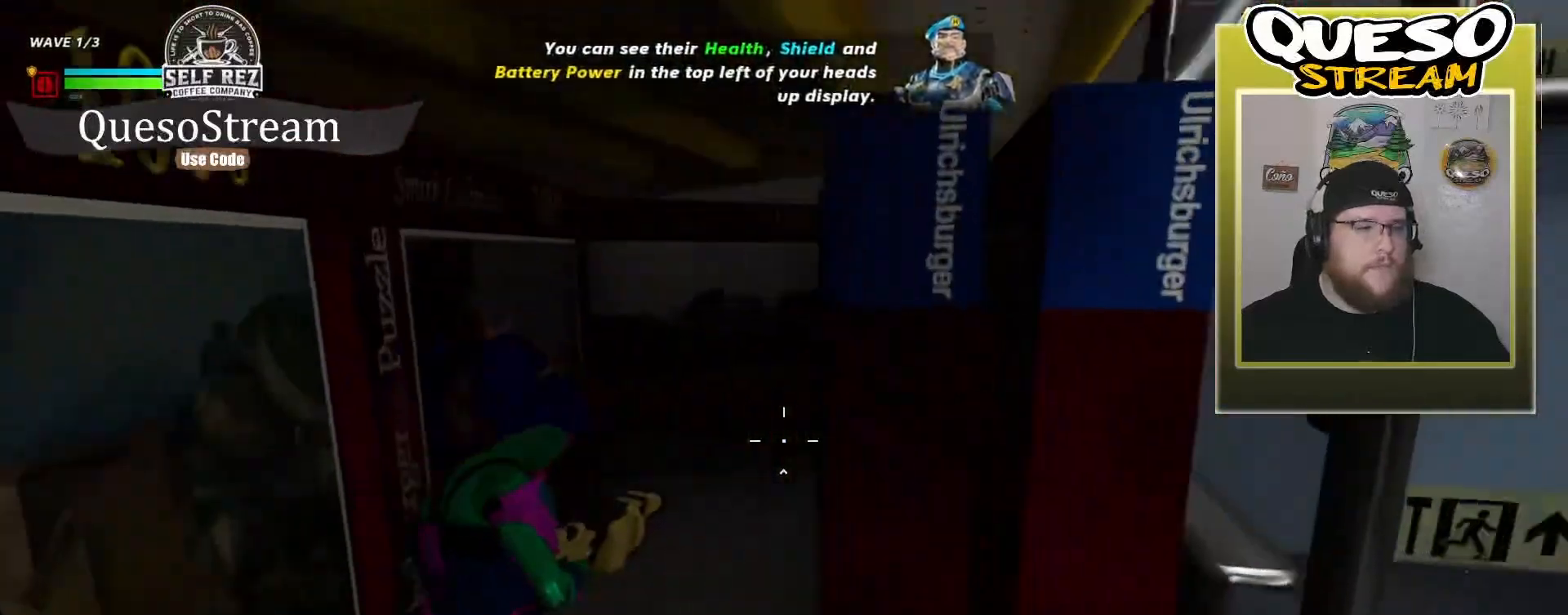
{"keys": ["shift", "w"], "mouse": [], "mouse_move": "still", "events": [[433, "shift", "down"]]}
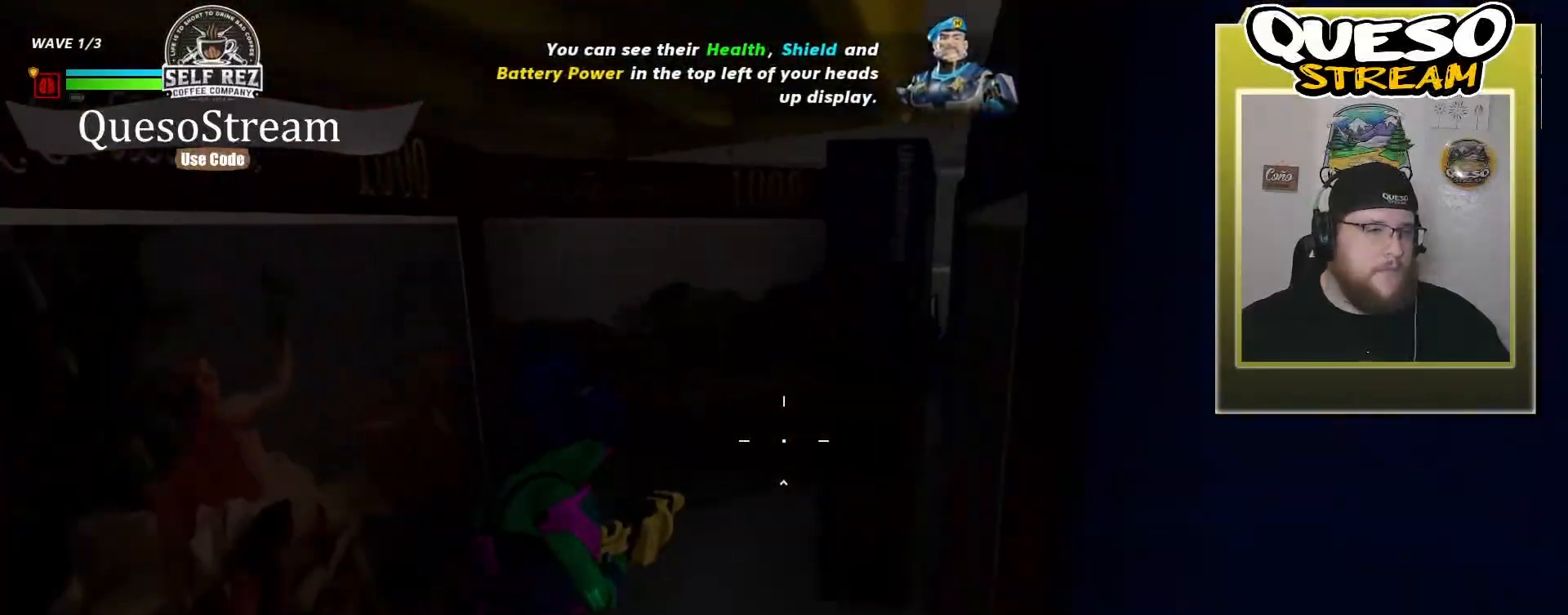
{"keys": [], "mouse": [], "mouse_move": "down", "events": [[400, "shift", "up"], [433, "w", "up"]]}
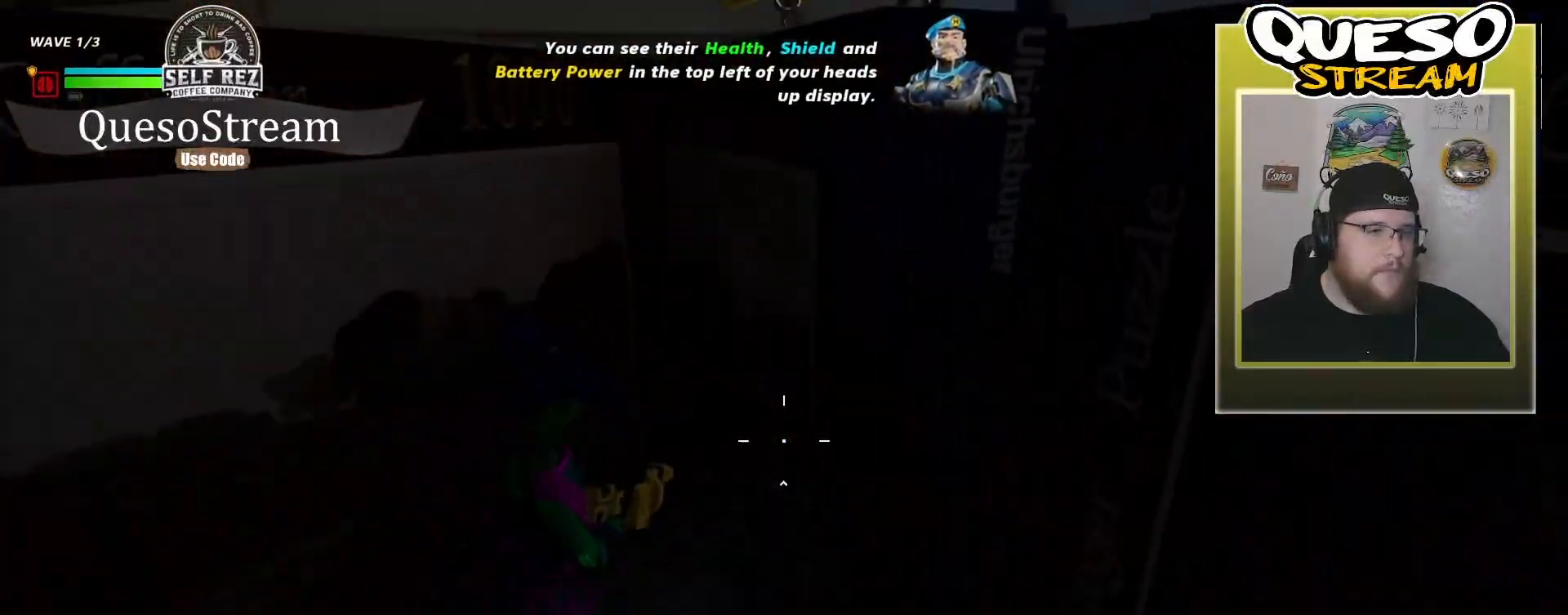
{"keys": ["w"], "mouse": [], "mouse_move": "down-right", "events": [[267, "w", "down"]]}
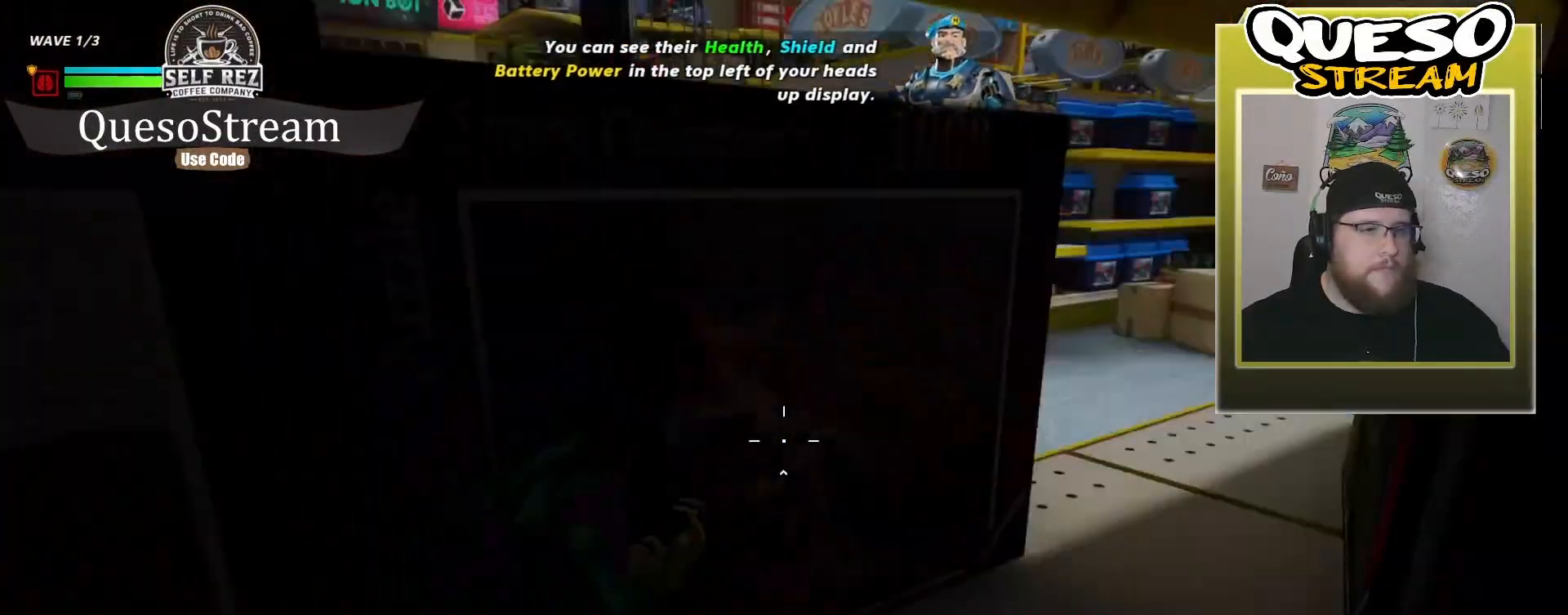
{"keys": ["shift", "w"], "mouse": [], "mouse_move": "still", "events": [[100, "shift", "down"]]}
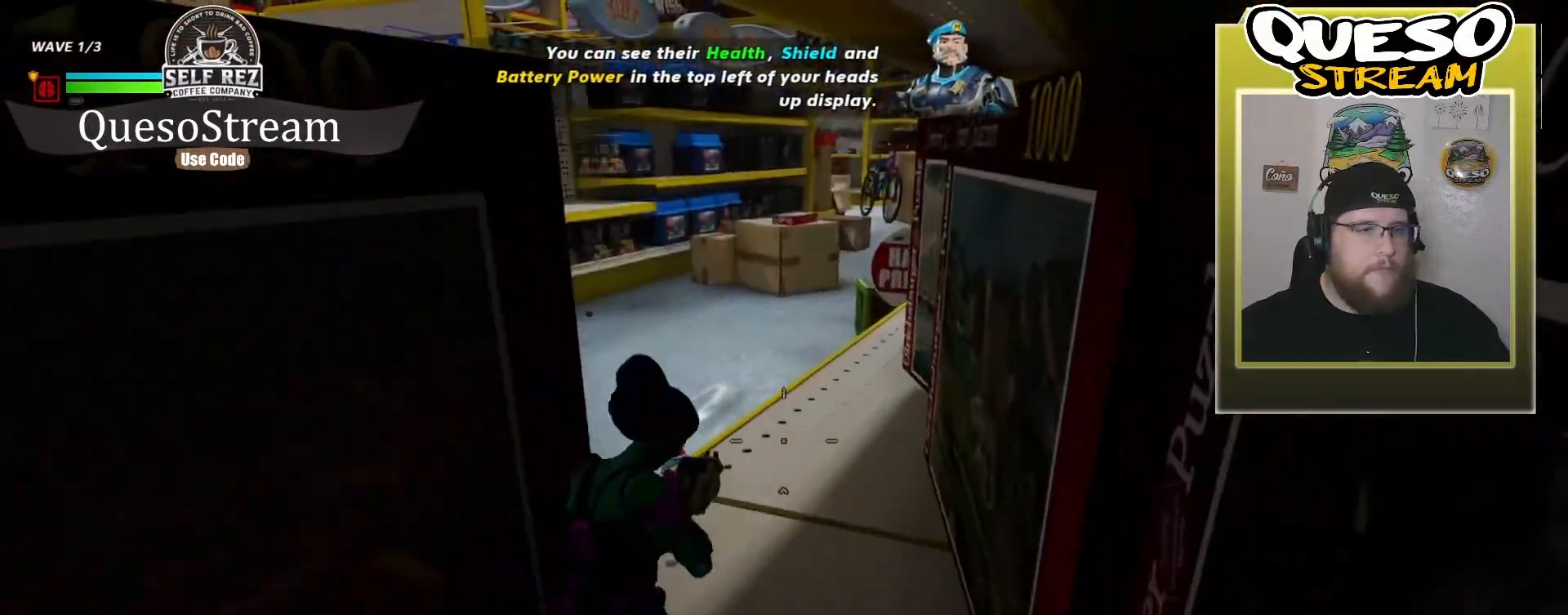
{"keys": ["shift", "w"], "mouse": [], "mouse_move": "left", "events": []}
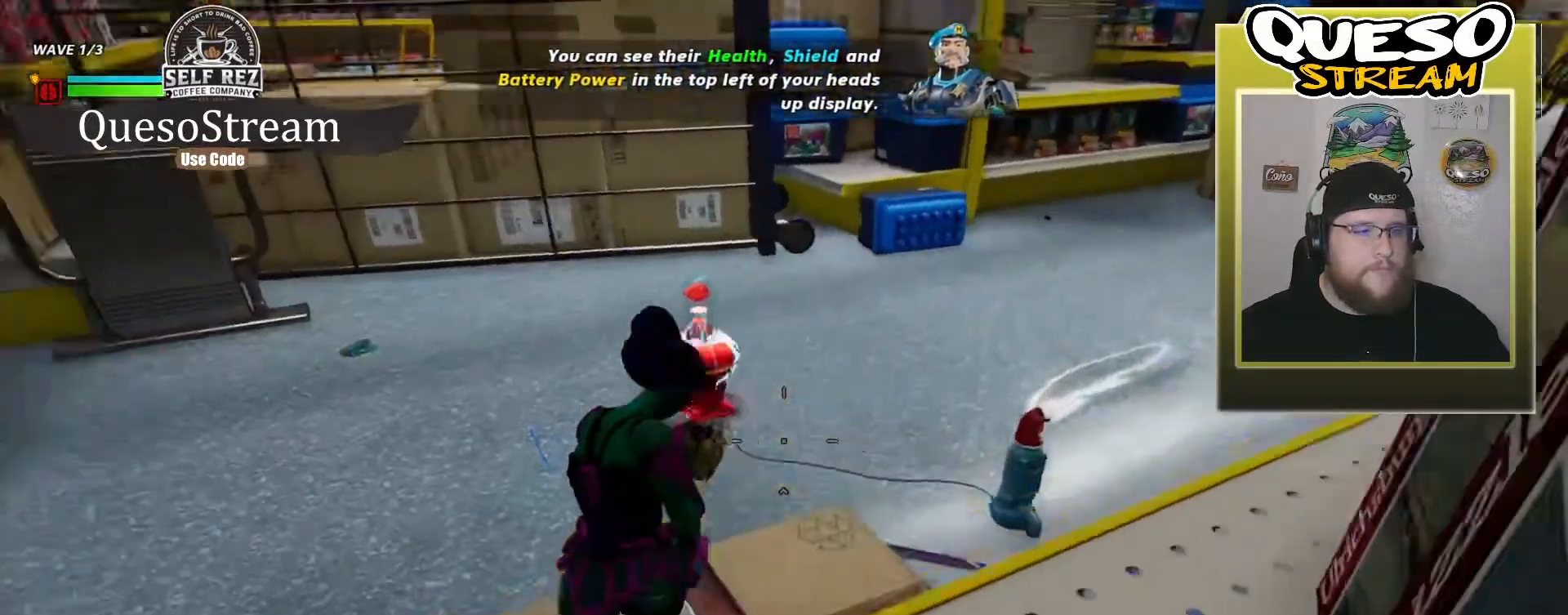
{"keys": [], "mouse": [], "mouse_move": "right", "events": [[400, "shift", "up"], [467, "w", "up"]]}
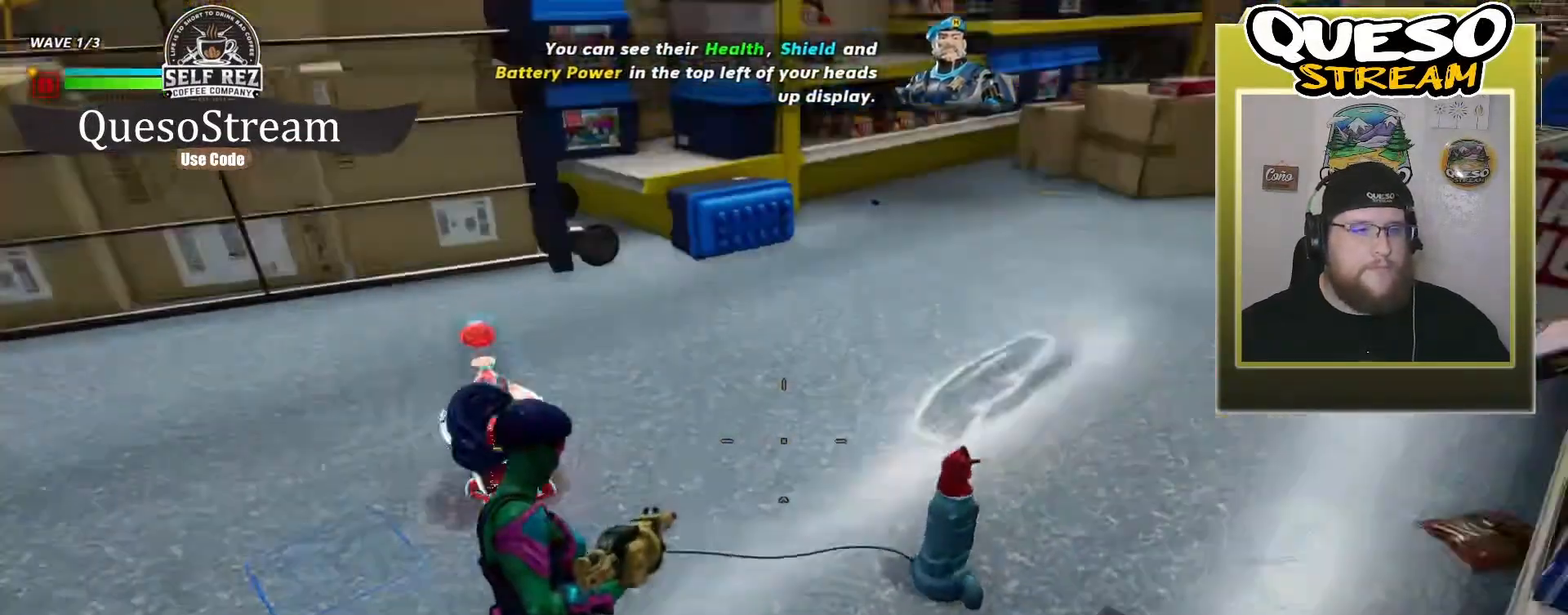
{"keys": [], "mouse": [], "mouse_move": "still", "events": []}
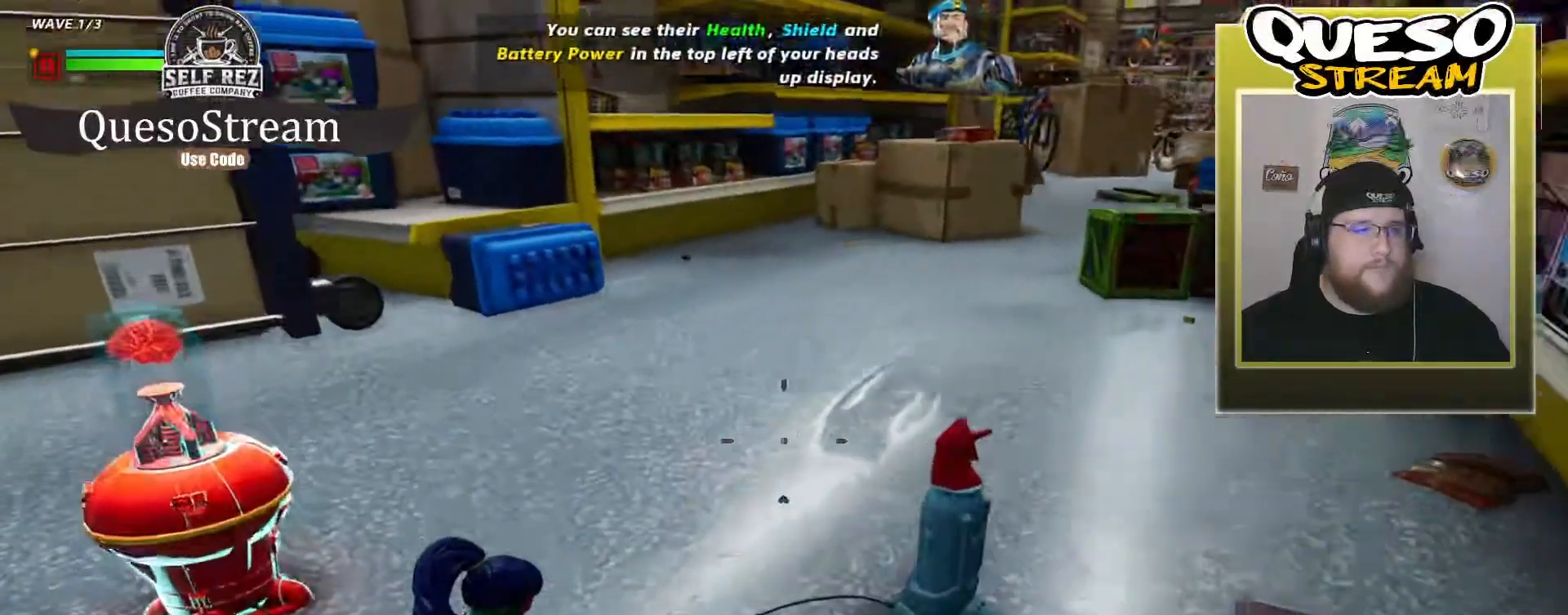
{"keys": [], "mouse": [], "mouse_move": "still", "events": []}
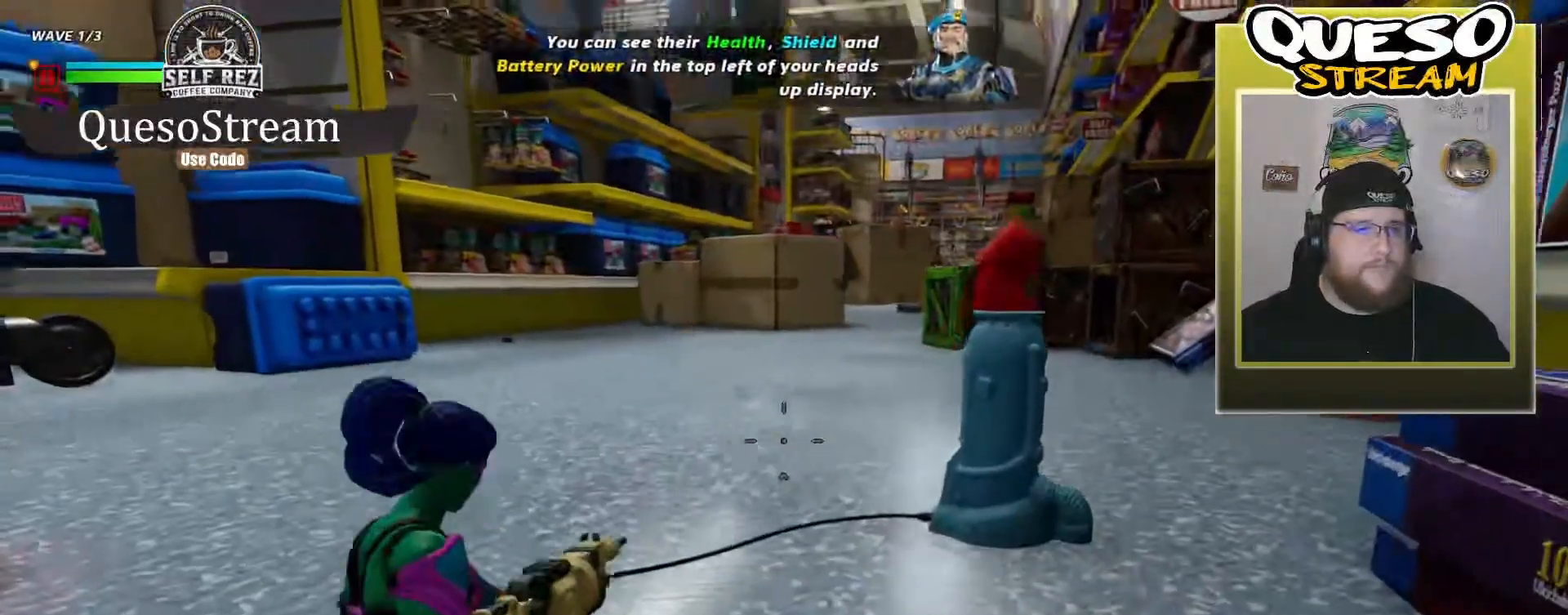
{"keys": [], "mouse": [], "mouse_move": "left", "events": []}
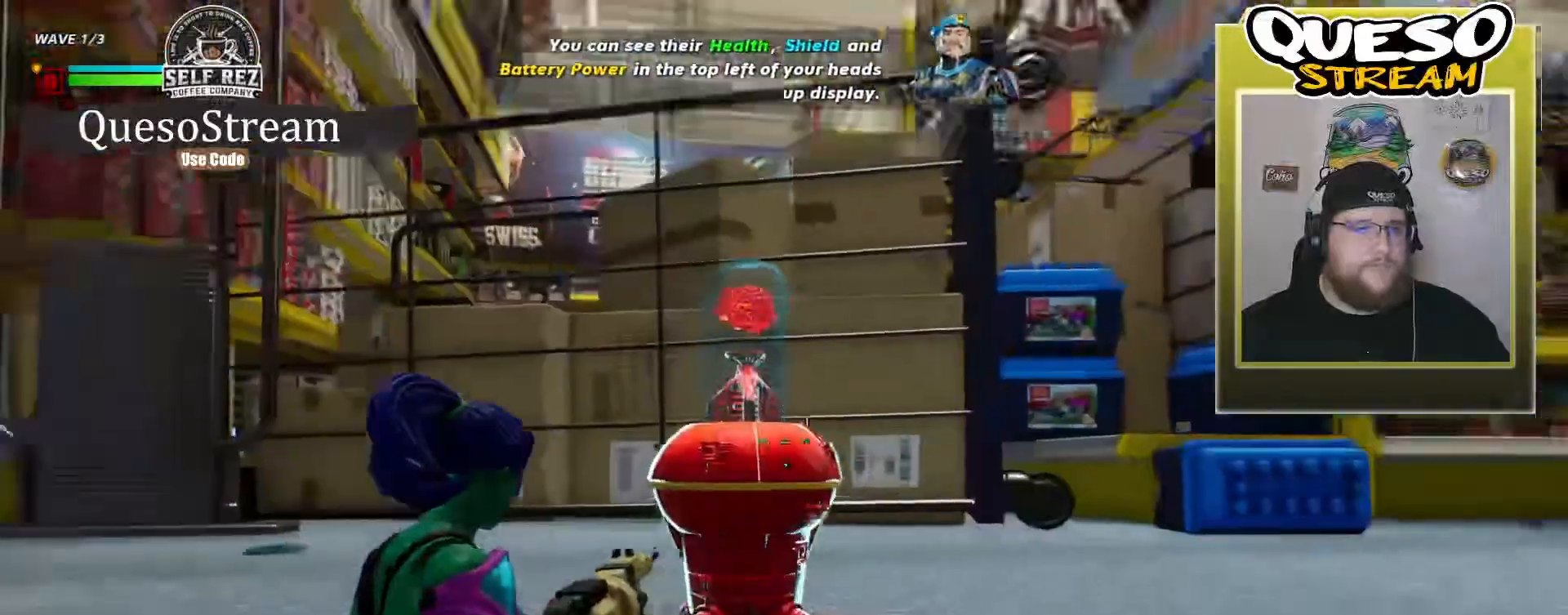
{"keys": ["w"], "mouse": [], "mouse_move": "left", "events": [[433, "w", "down"]]}
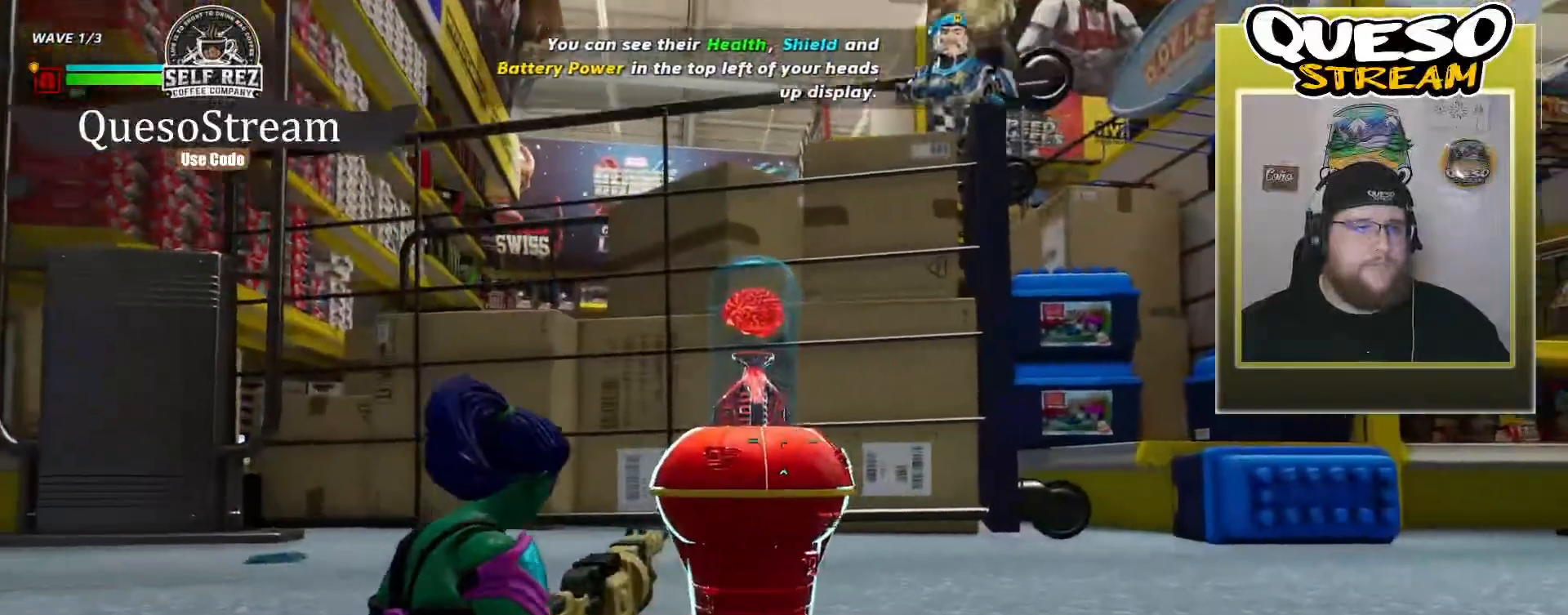
{"keys": ["w"], "mouse": [], "mouse_move": "right", "events": []}
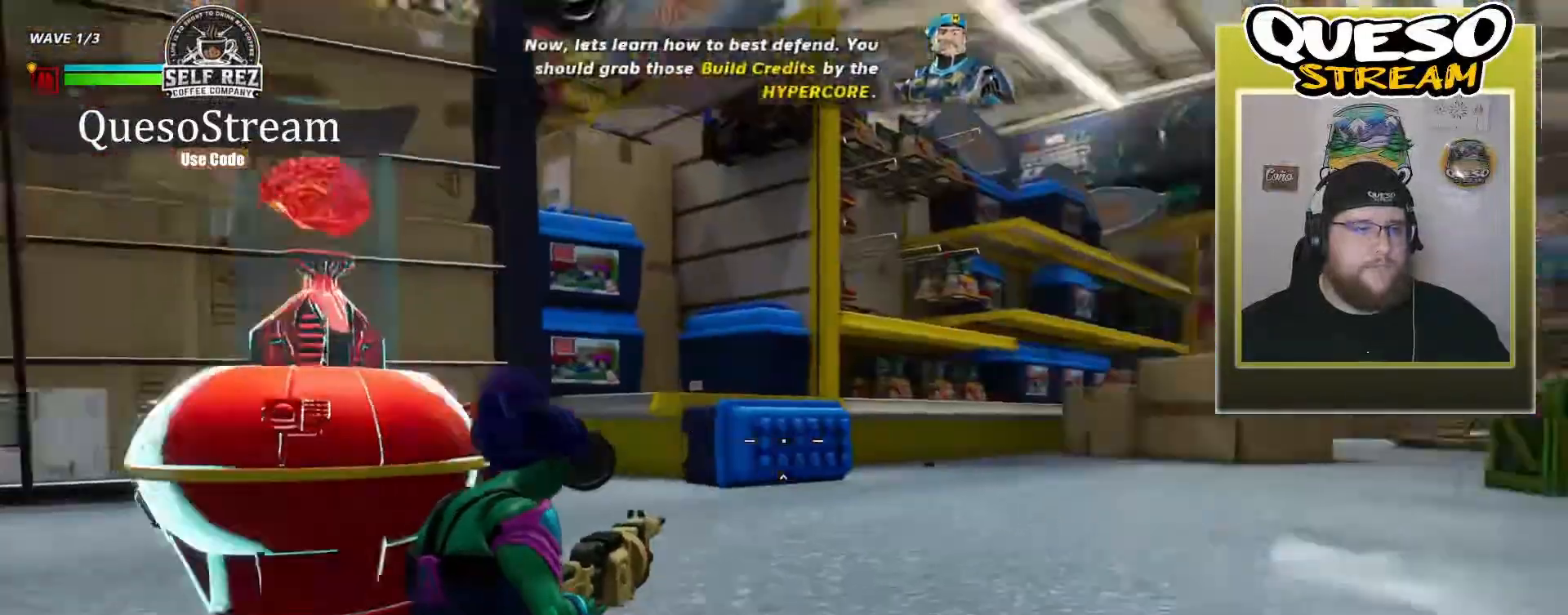
{"keys": ["w"], "mouse": [], "mouse_move": "up-left", "events": []}
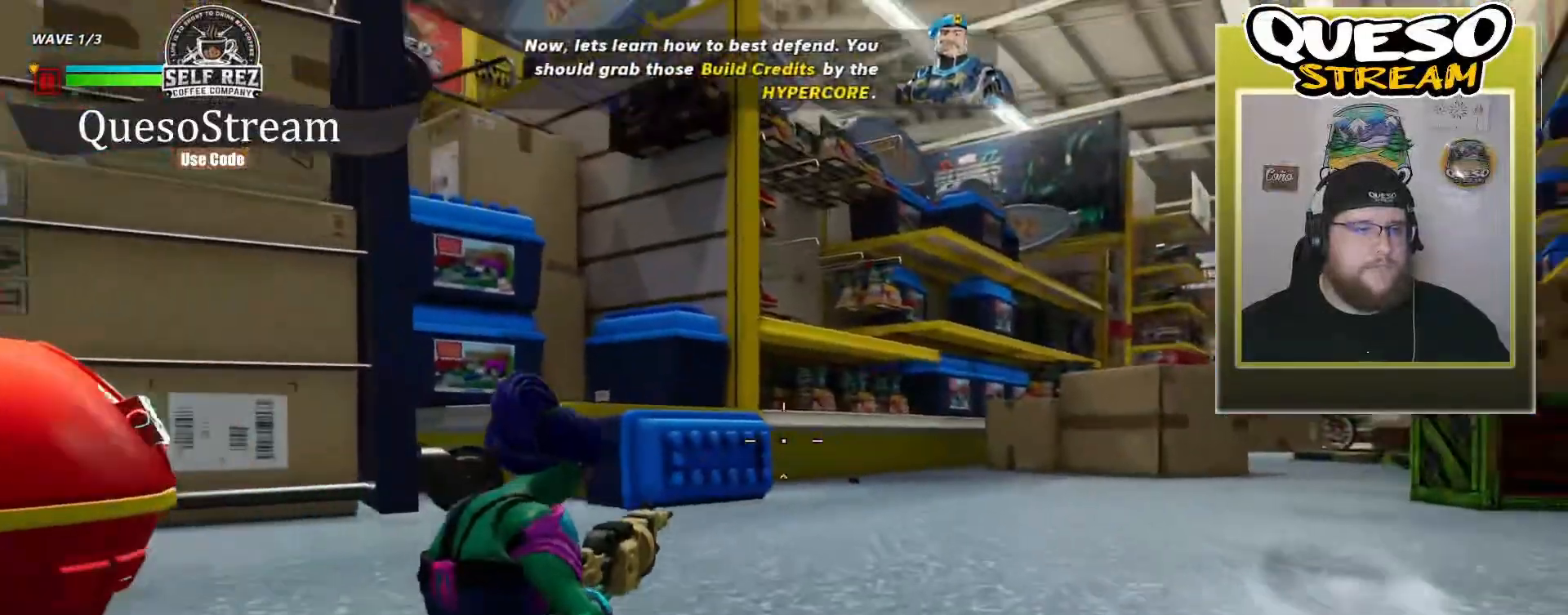
{"keys": ["a"], "mouse": [], "mouse_move": "still", "events": [[167, "w", "up"], [467, "a", "down"]]}
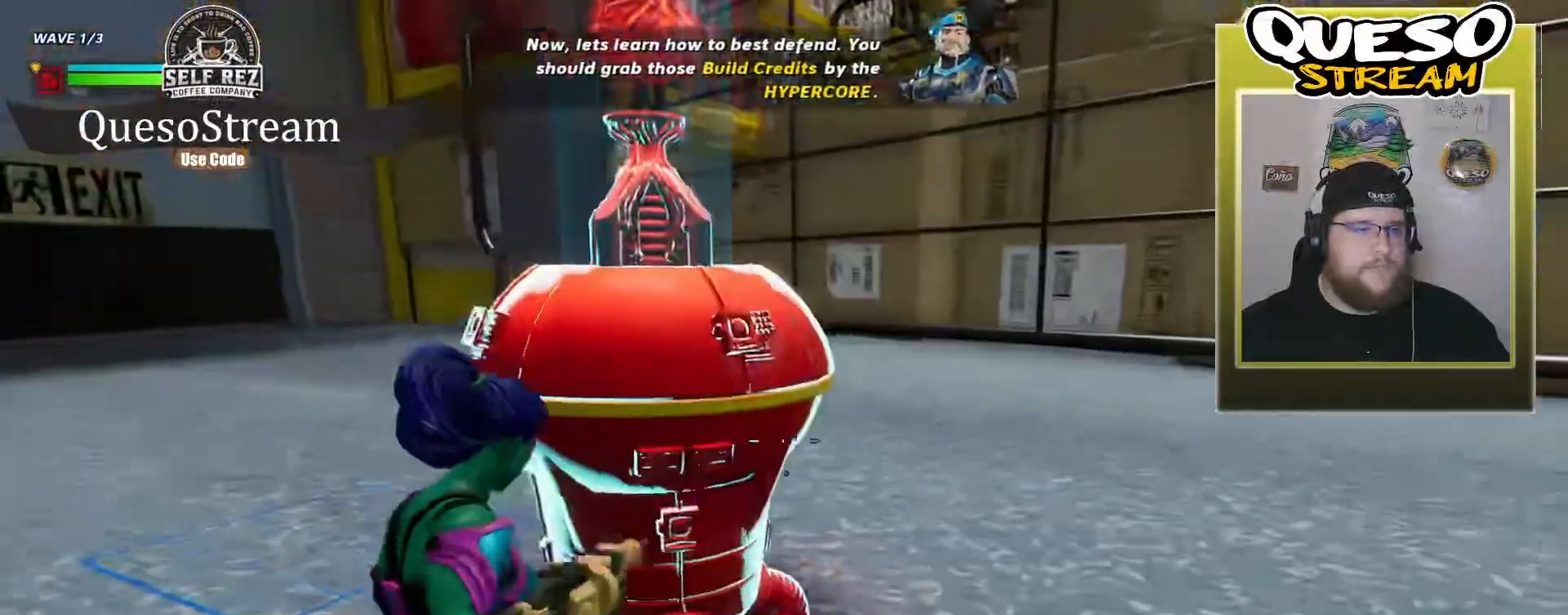
{"keys": ["a"], "mouse": [], "mouse_move": "right", "events": []}
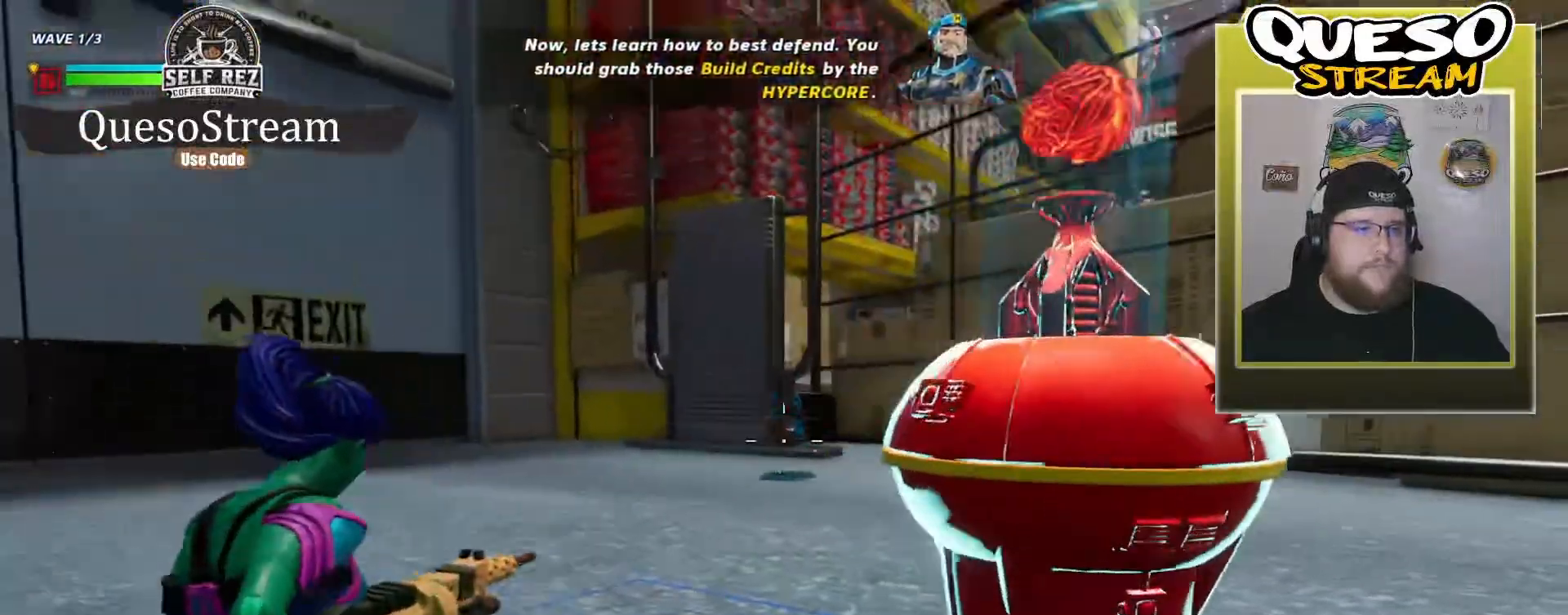
{"keys": ["a", "w"], "mouse": [], "mouse_move": "down", "events": [[367, "w", "down"]]}
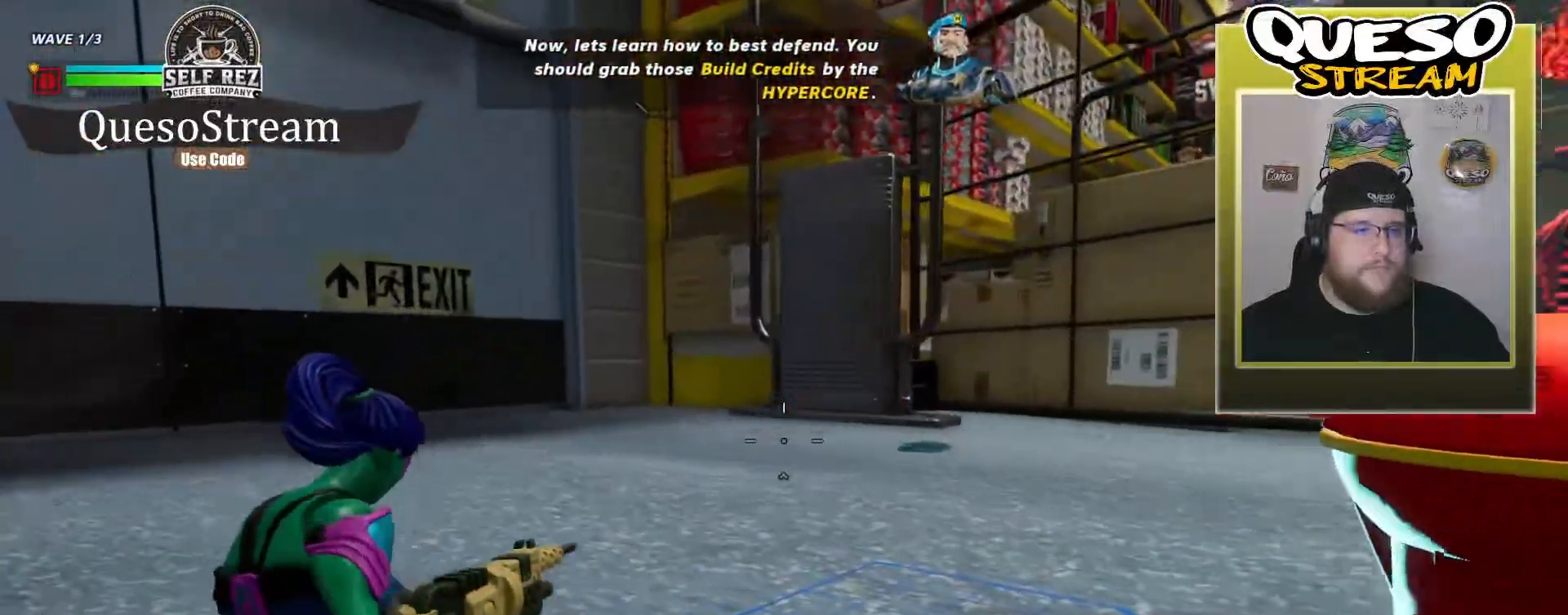
{"keys": ["w"], "mouse": [], "mouse_move": "still", "events": [[167, "a", "up"]]}
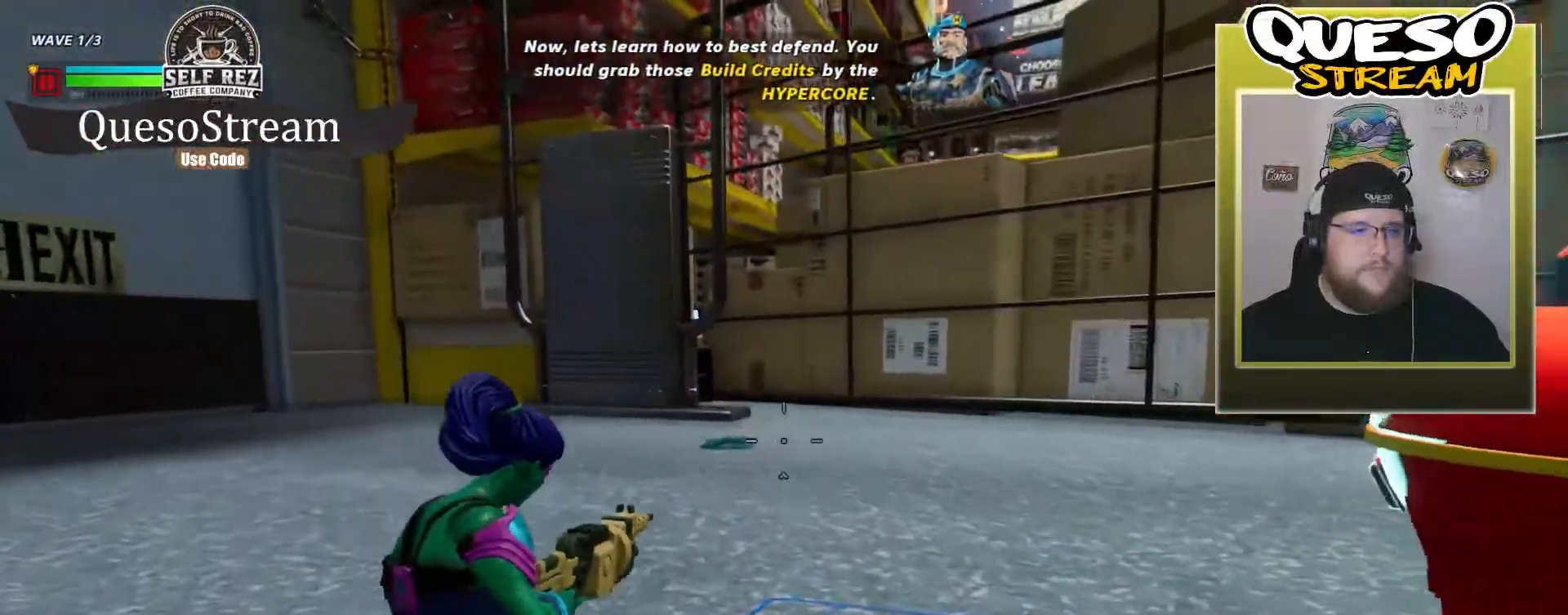
{"keys": ["shift", "w"], "mouse": [], "mouse_move": "still", "events": [[167, "shift", "down"]]}
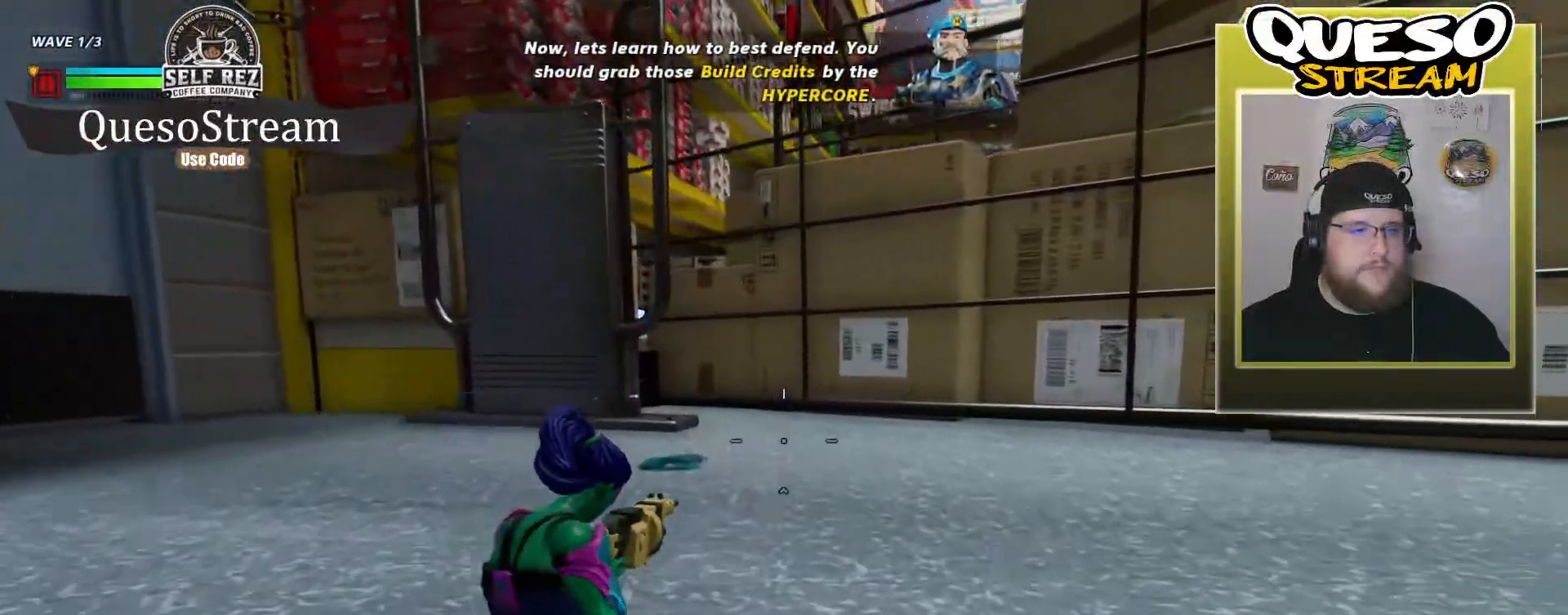
{"keys": ["d", "shift", "w"], "mouse": [], "mouse_move": "still", "events": [[200, "d", "down"]]}
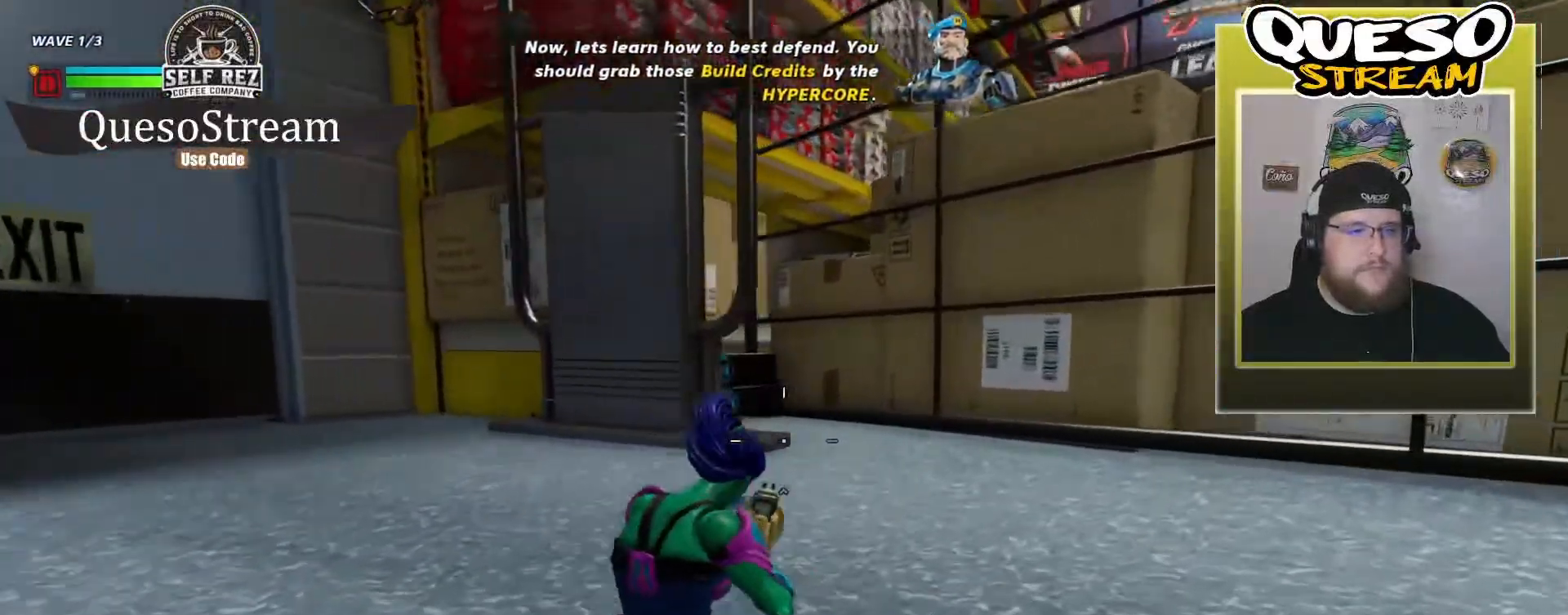
{"keys": ["d", "w"], "mouse": [], "mouse_move": "still", "events": [[167, "shift", "up"]]}
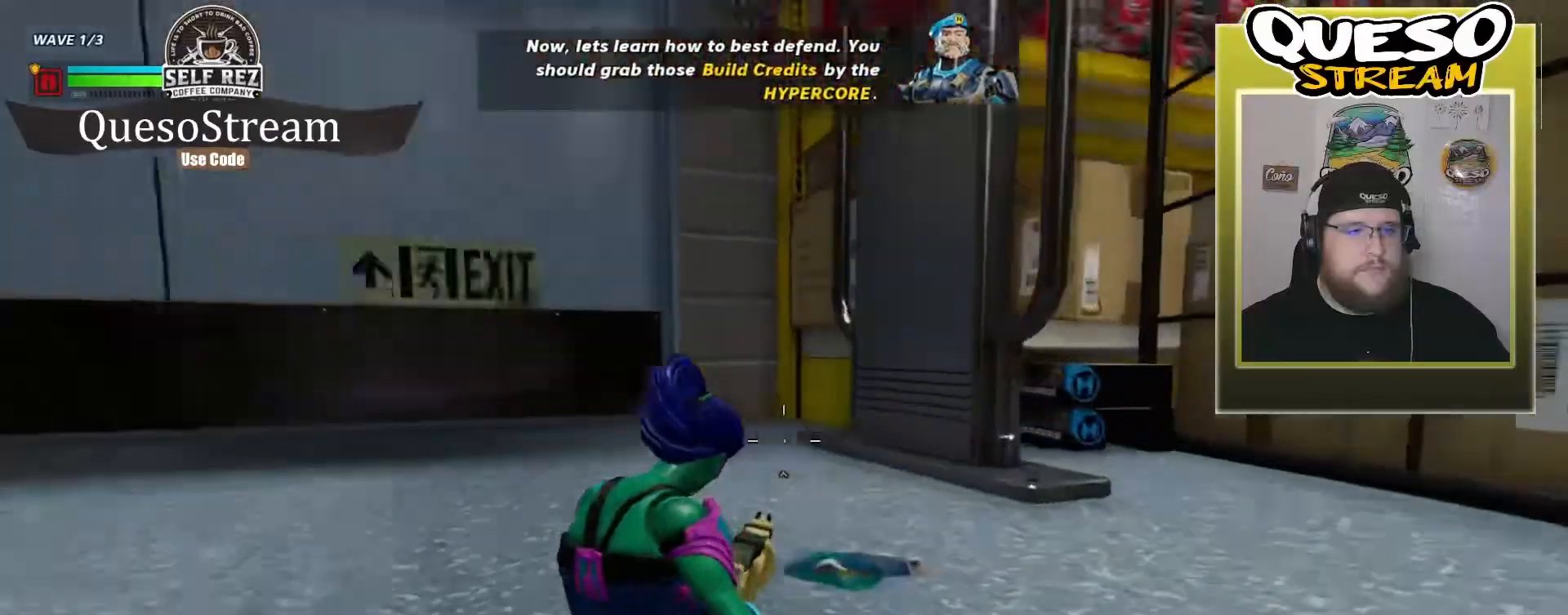
{"keys": [], "mouse": [], "mouse_move": "down", "events": [[100, "d", "up"], [100, "w", "up"]]}
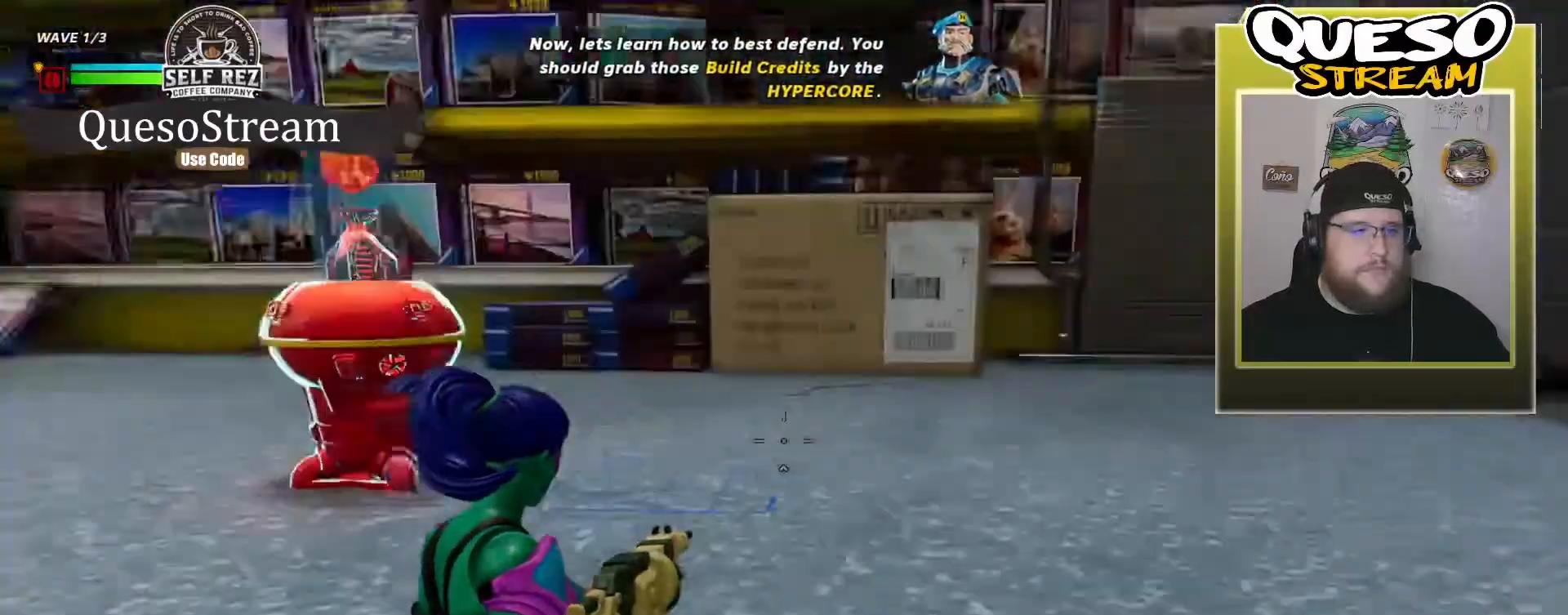
{"keys": ["w"], "mouse": [], "mouse_move": "still", "events": [[200, "w", "down"]]}
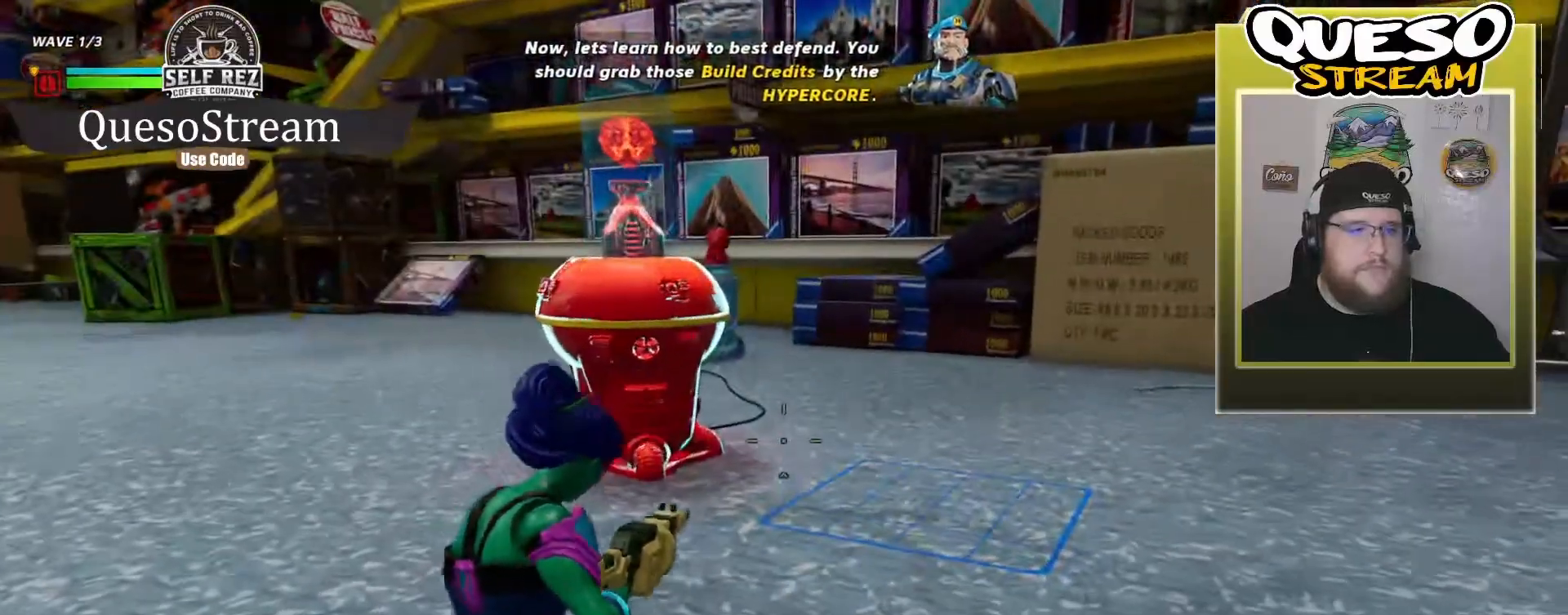
{"keys": [], "mouse": [], "mouse_move": "still", "events": [[67, "w", "up"]]}
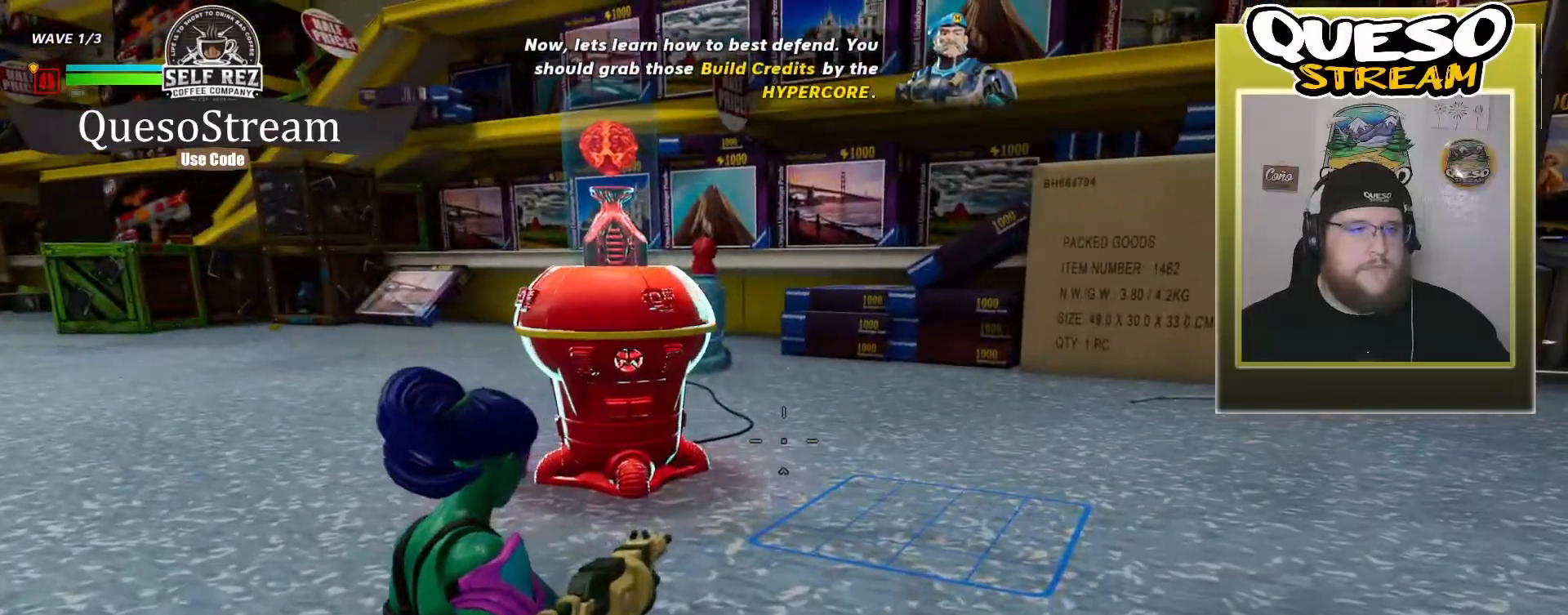
{"keys": ["a"], "mouse": [], "mouse_move": "right", "events": [[200, "a", "down"]]}
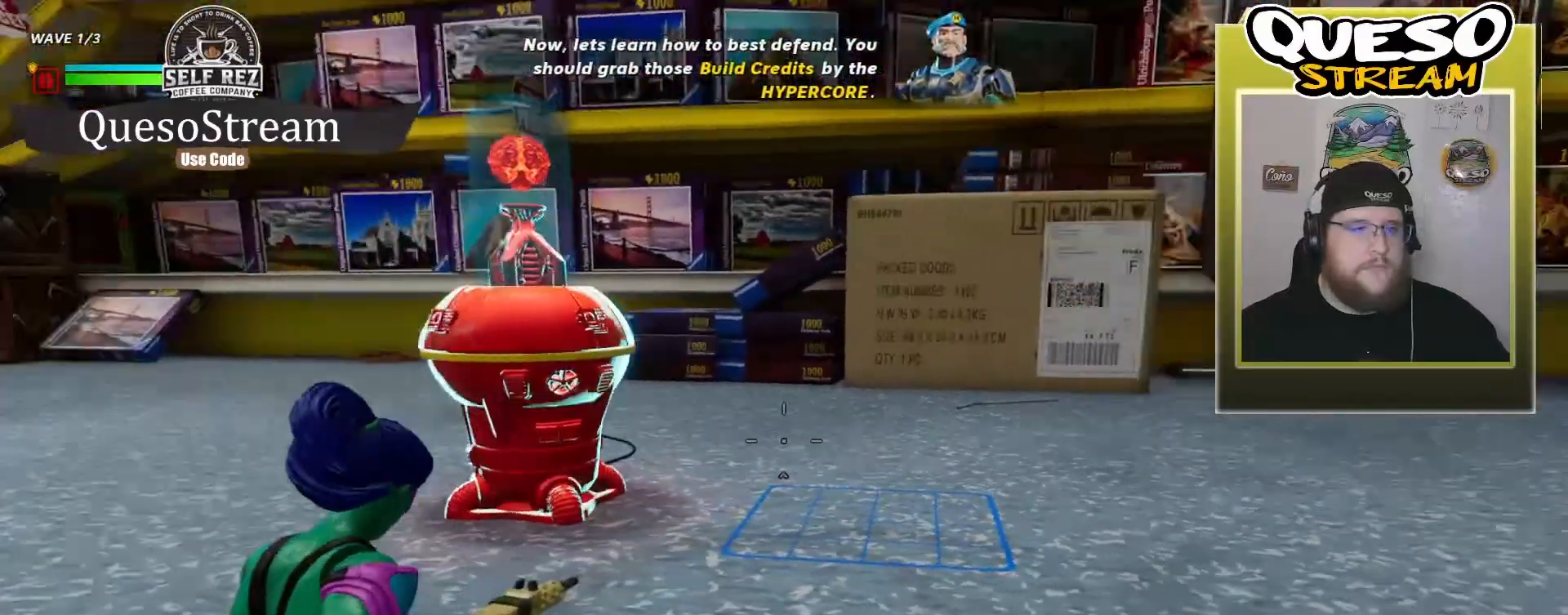
{"keys": ["a"], "mouse": [], "mouse_move": "still", "events": []}
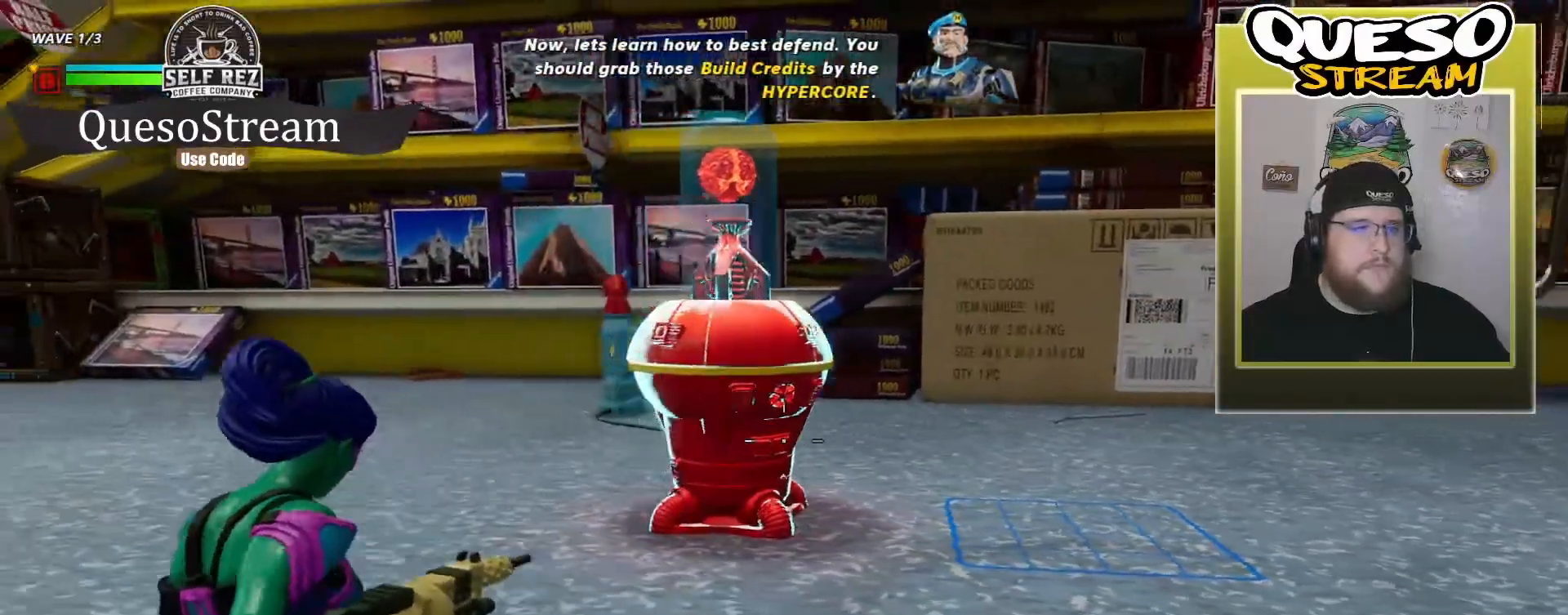
{"keys": ["w"], "mouse": [], "mouse_move": "still", "events": [[200, "a", "up"], [300, "w", "down"]]}
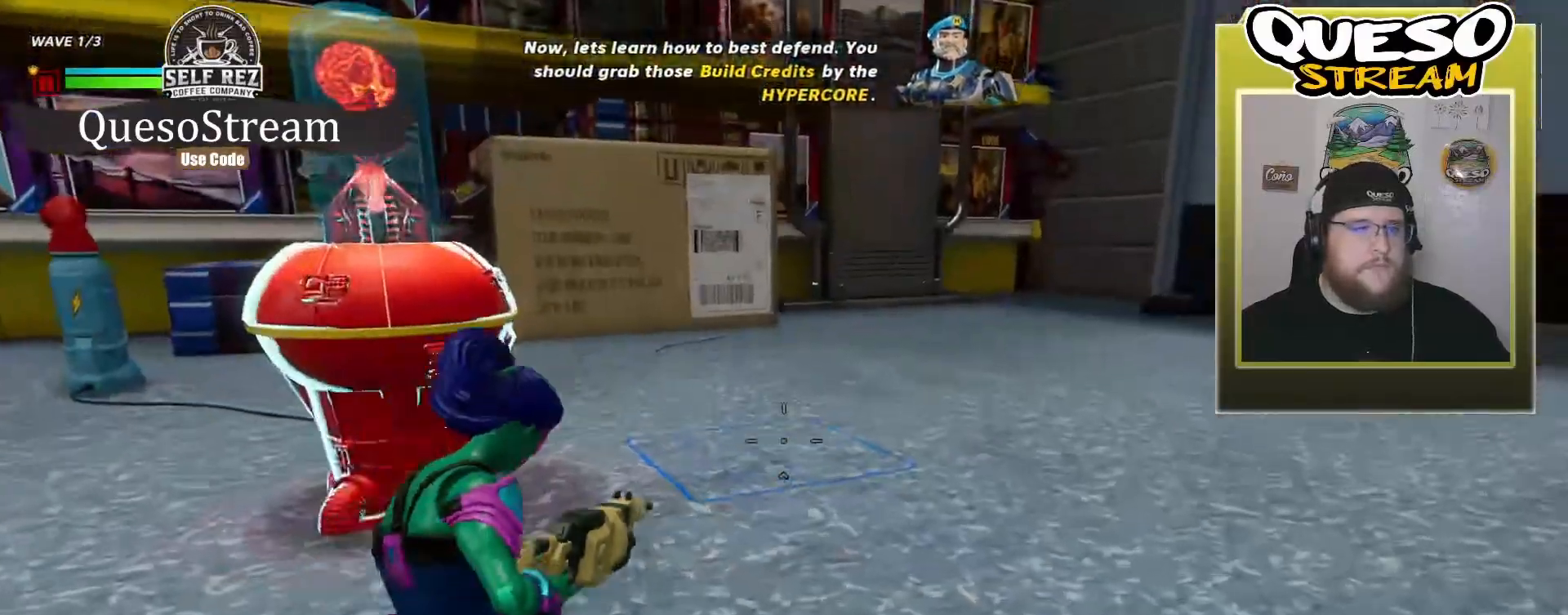
{"keys": ["w"], "mouse": [], "mouse_move": "still", "events": []}
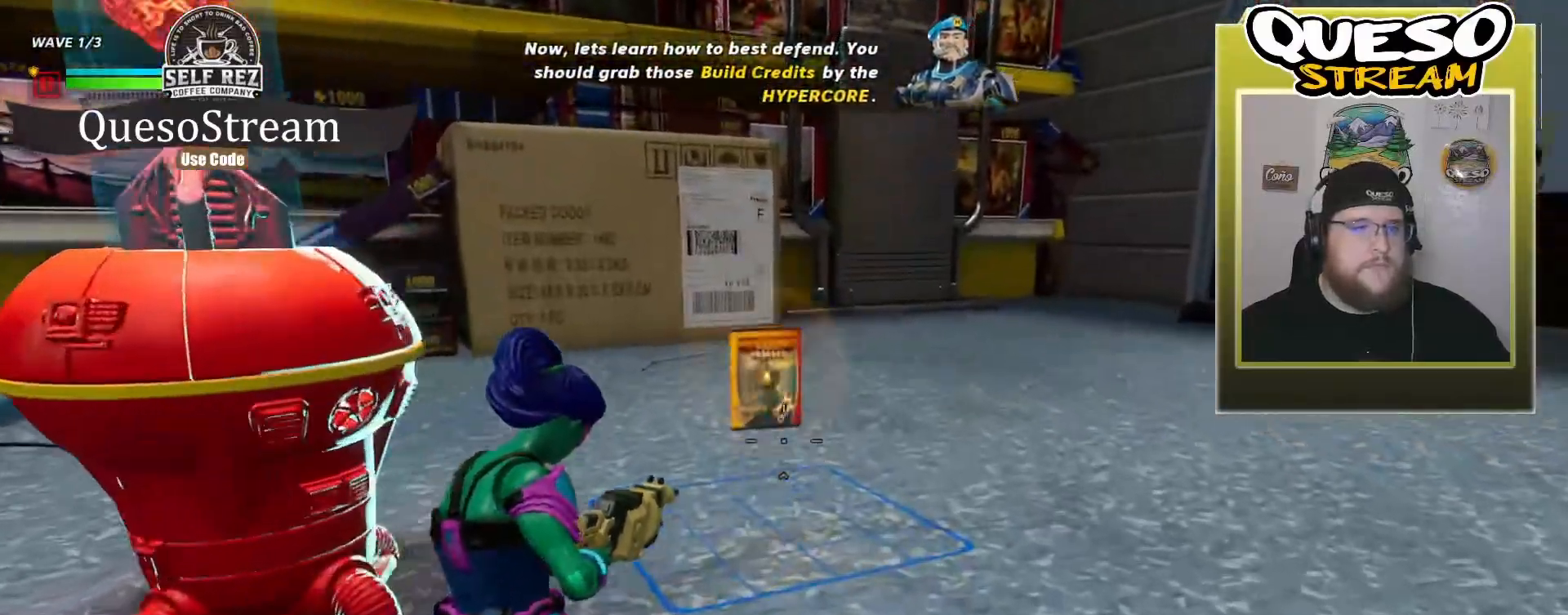
{"keys": ["w"], "mouse": [], "mouse_move": "still", "events": [[100, "w", "up"], [167, "w", "down"]]}
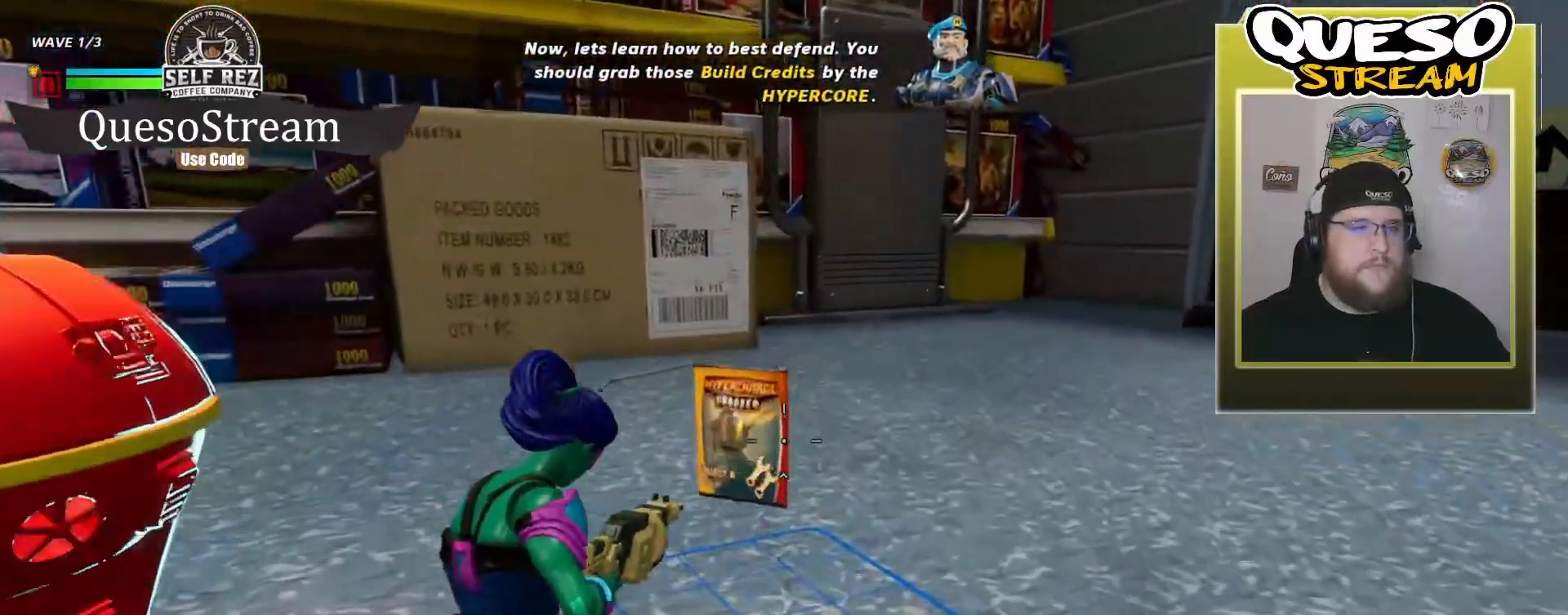
{"keys": [], "mouse": [], "mouse_move": "still", "events": [[267, "w", "up"]]}
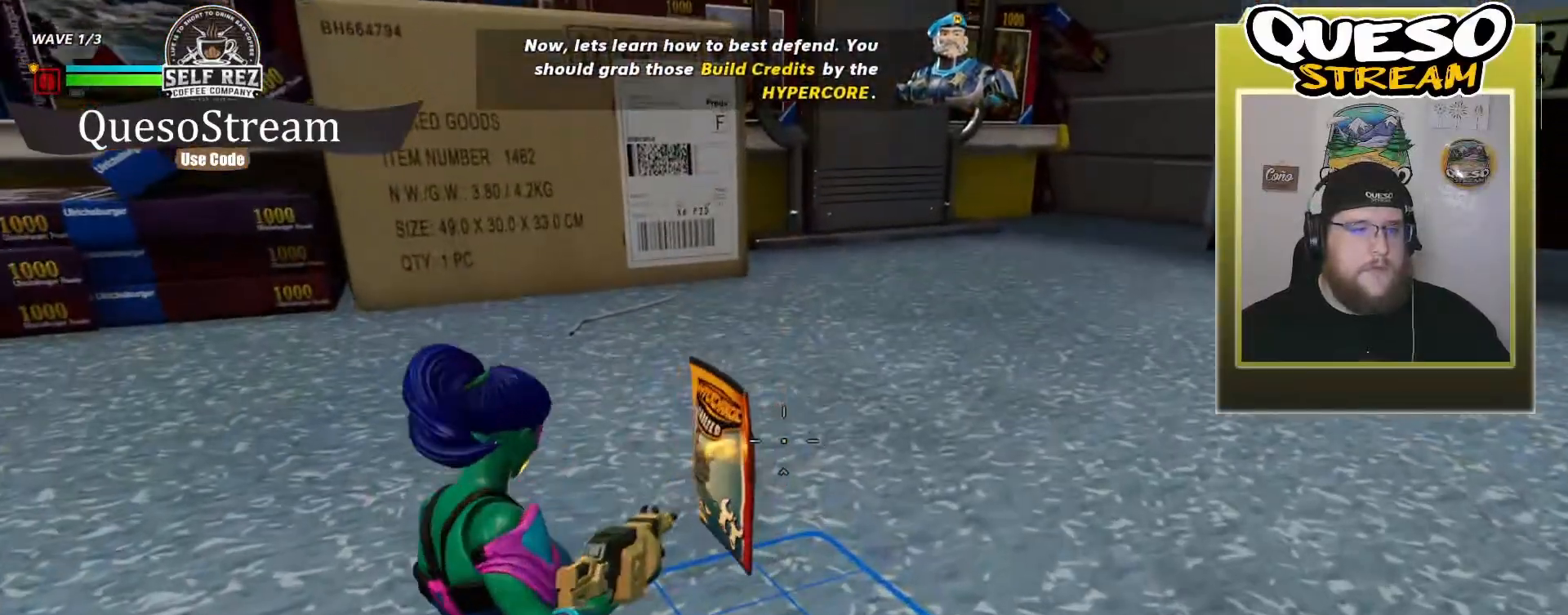
{"keys": ["w"], "mouse": [], "mouse_move": "down-left", "events": [[500, "w", "down"]]}